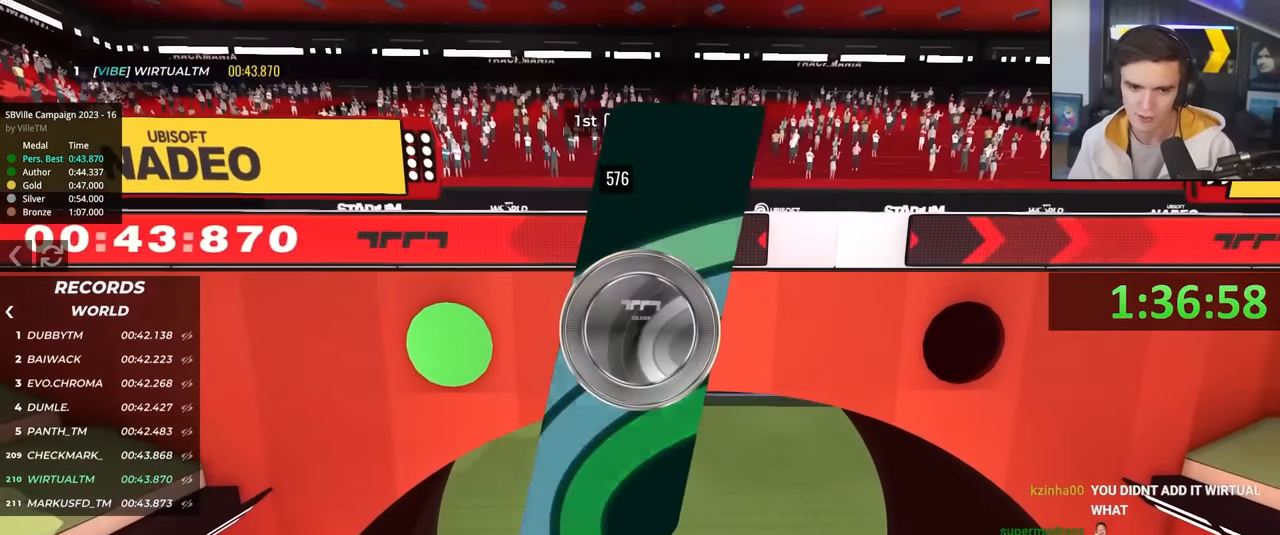
Gameplay with keyboard; each line is a JSON object with the keys held at the frame after it. "events" lists presses ("down") and releases ("up") of "brake", "down", "left", "right" and "up" between this image and that frame as [ms after this image, input, new state], when the widget could be followed in between. No other keys are recorded. Mouse input is not recorded. Key names are as the overlay labels them; some are game actions (e.g. jump) rather than physical keys.
{"keys": [], "events": []}
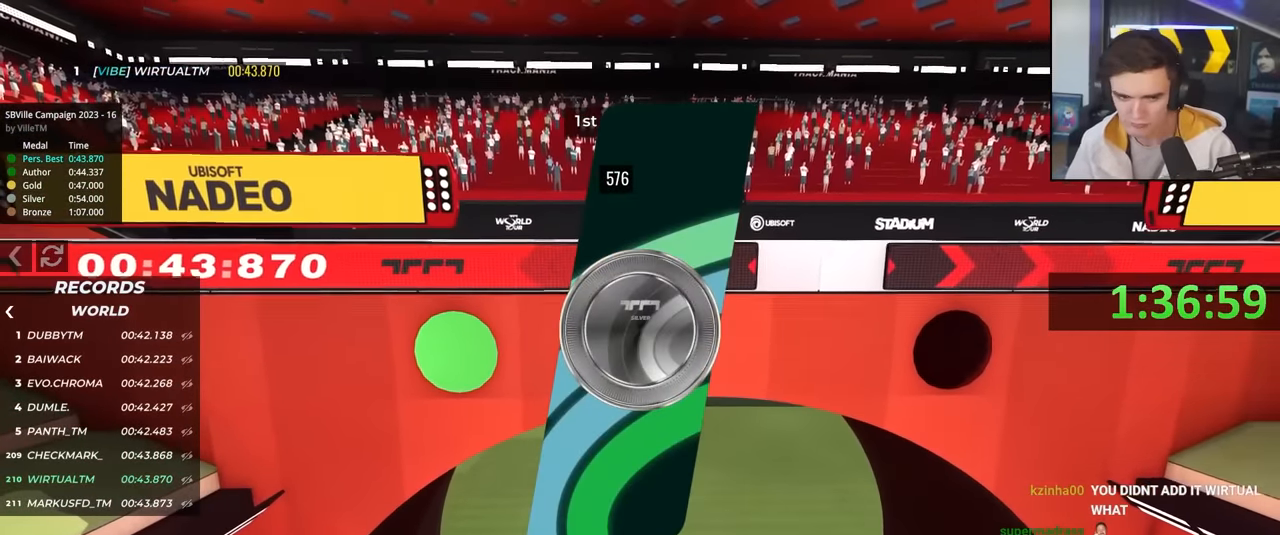
{"keys": [], "events": []}
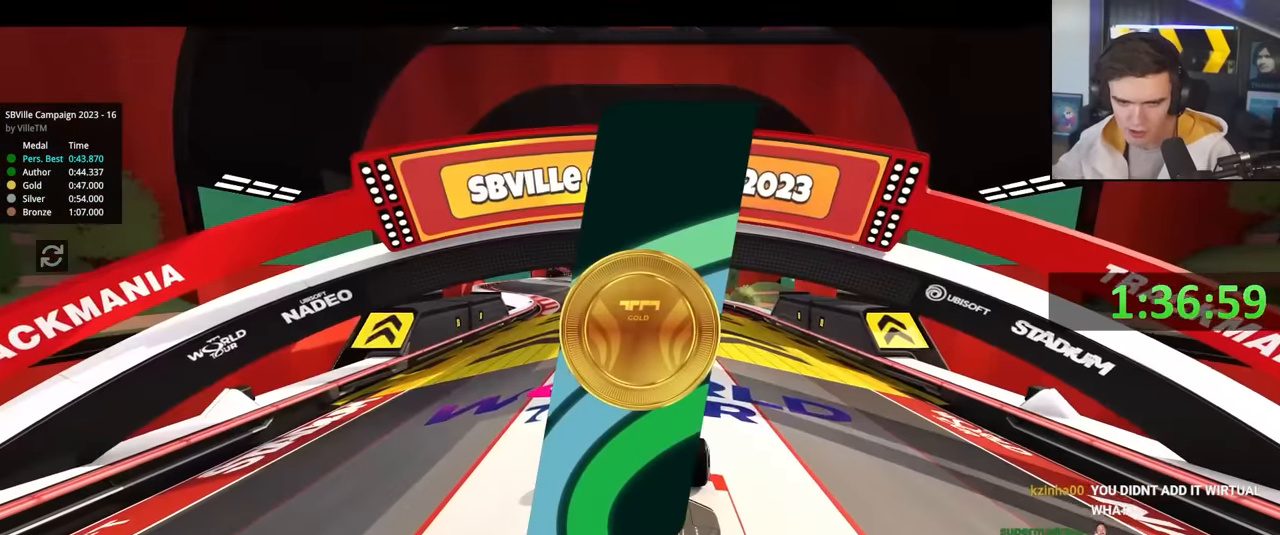
{"keys": [], "events": []}
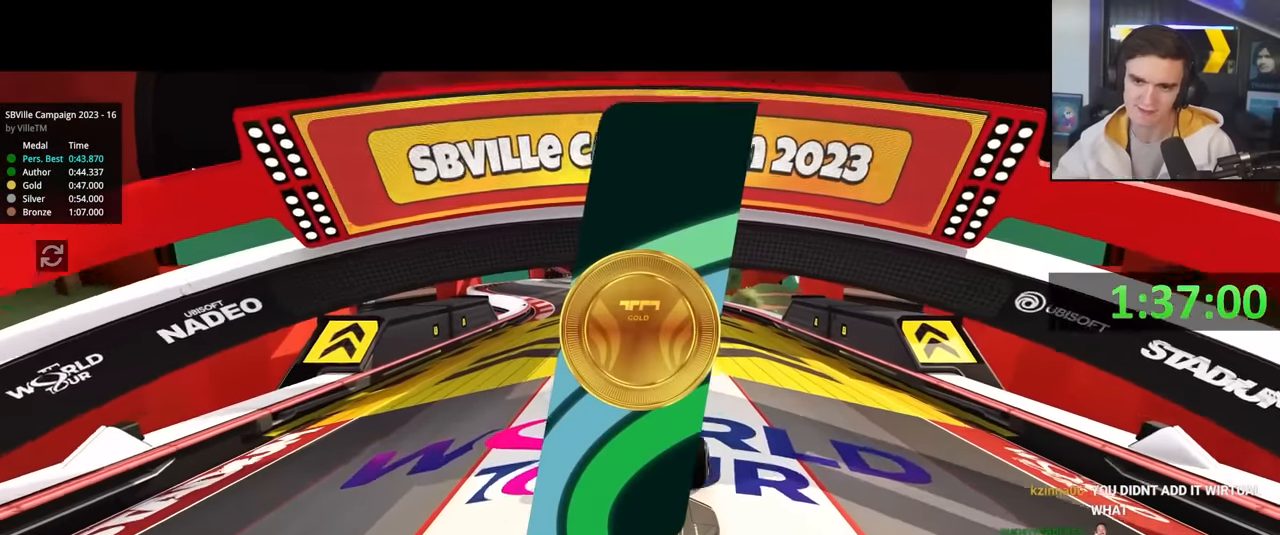
{"keys": [], "events": []}
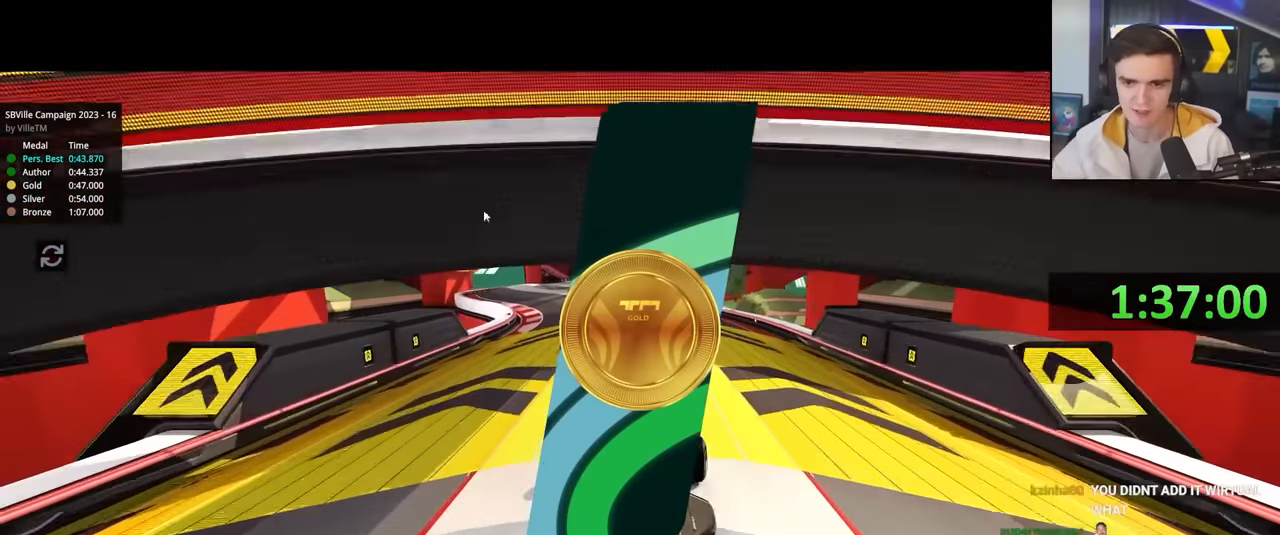
{"keys": [], "events": []}
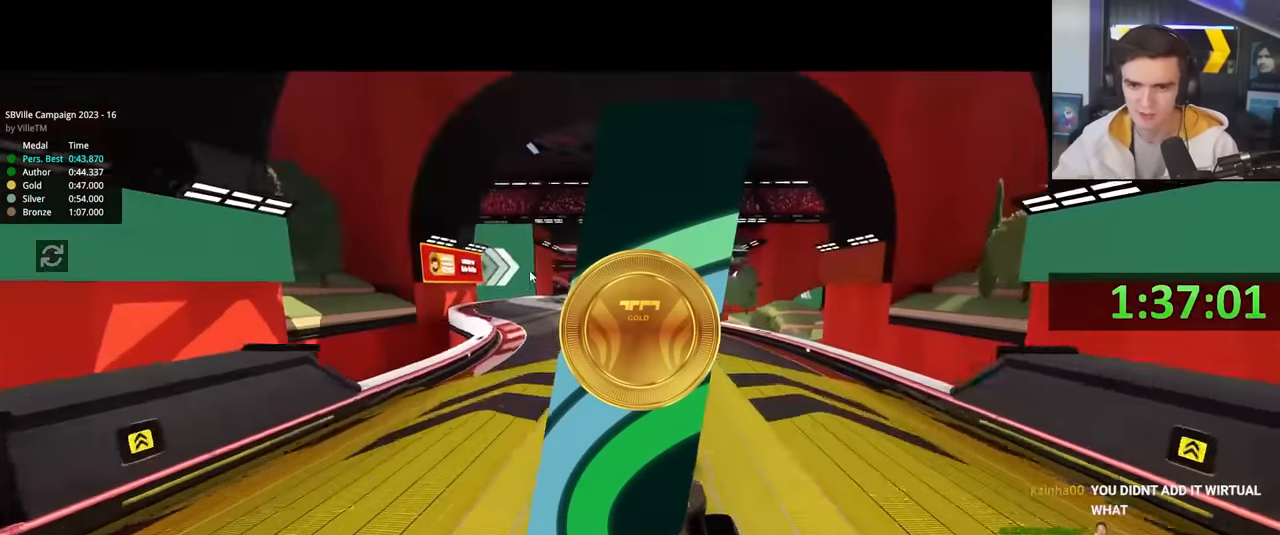
{"keys": [], "events": []}
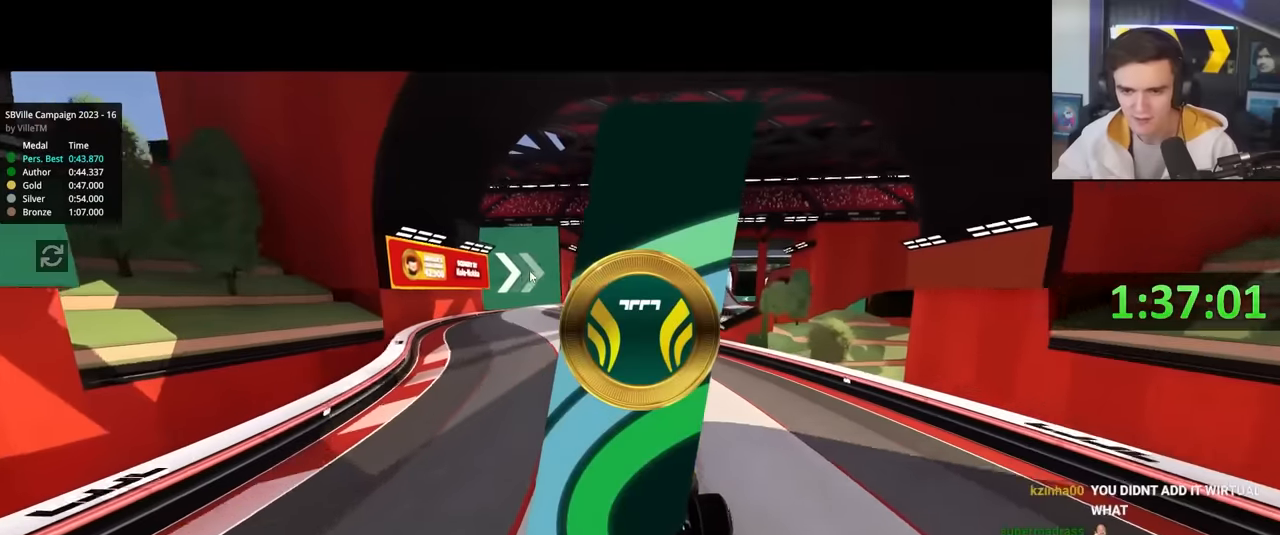
{"keys": ["right", "up"]}
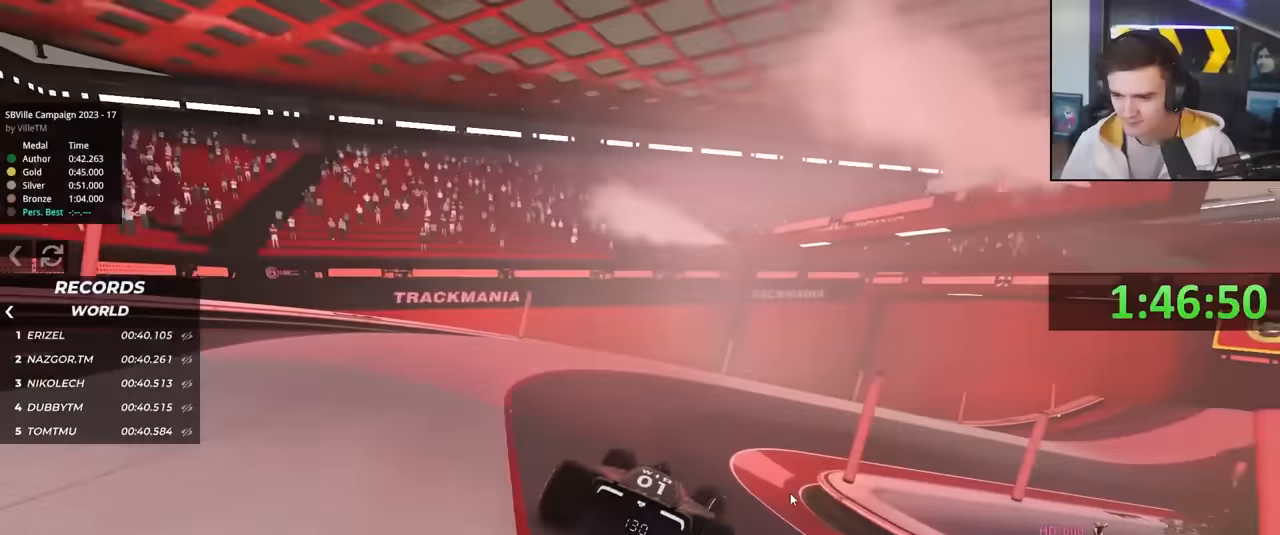
{"keys": ["up"], "events": [[433, "right", "up"]]}
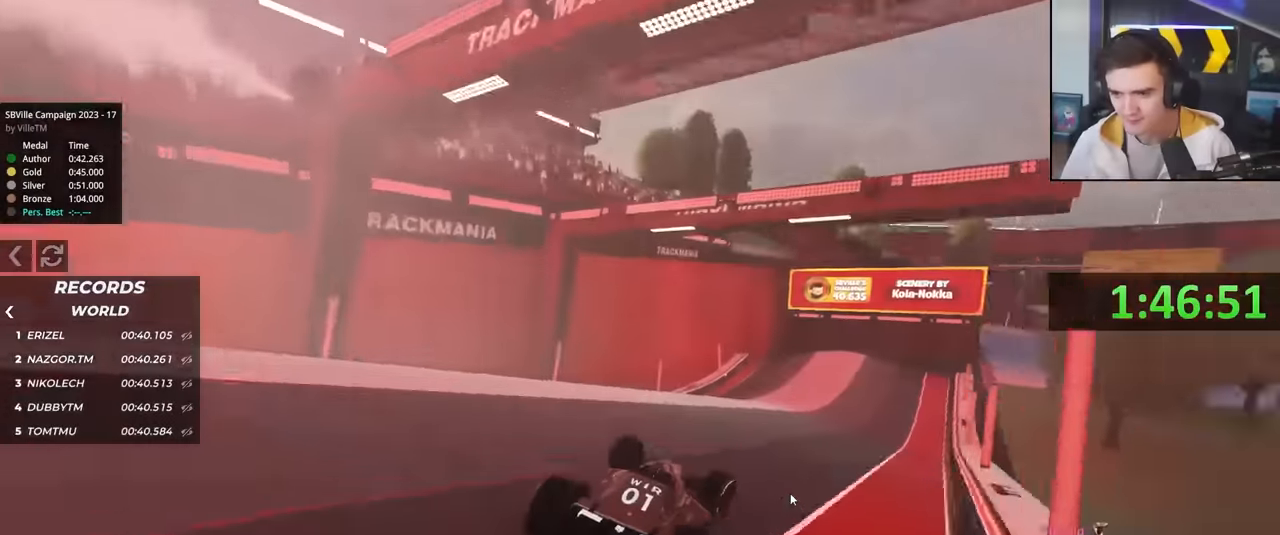
{"keys": ["up"], "events": [[117, "right", "down"], [217, "right", "up"], [350, "right", "down"], [450, "right", "up"]]}
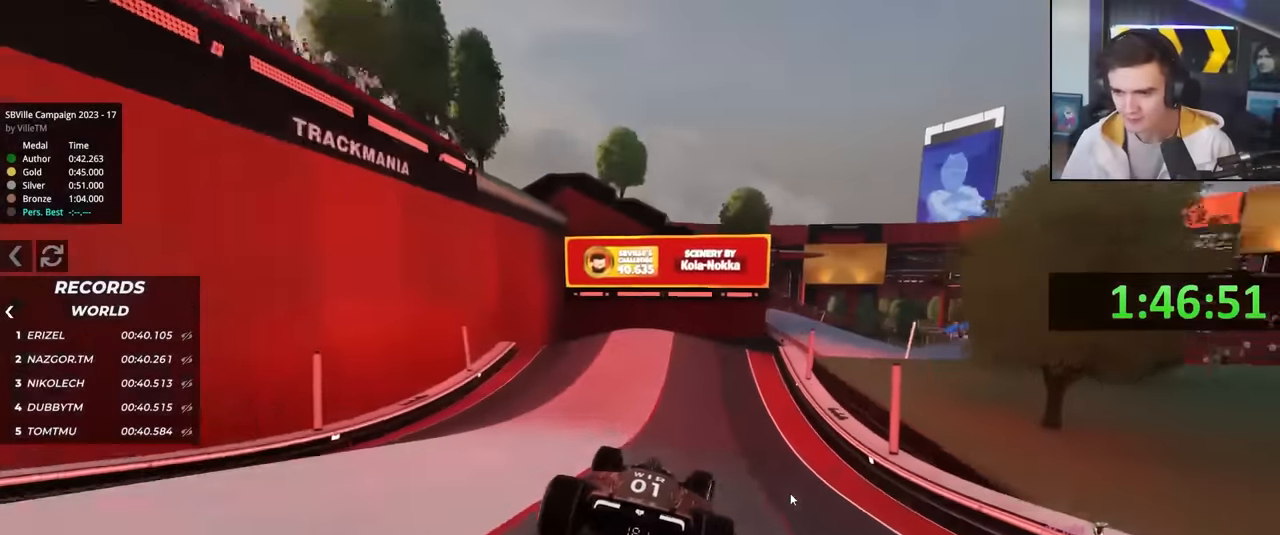
{"keys": ["right", "up"], "events": [[233, "right", "down"]]}
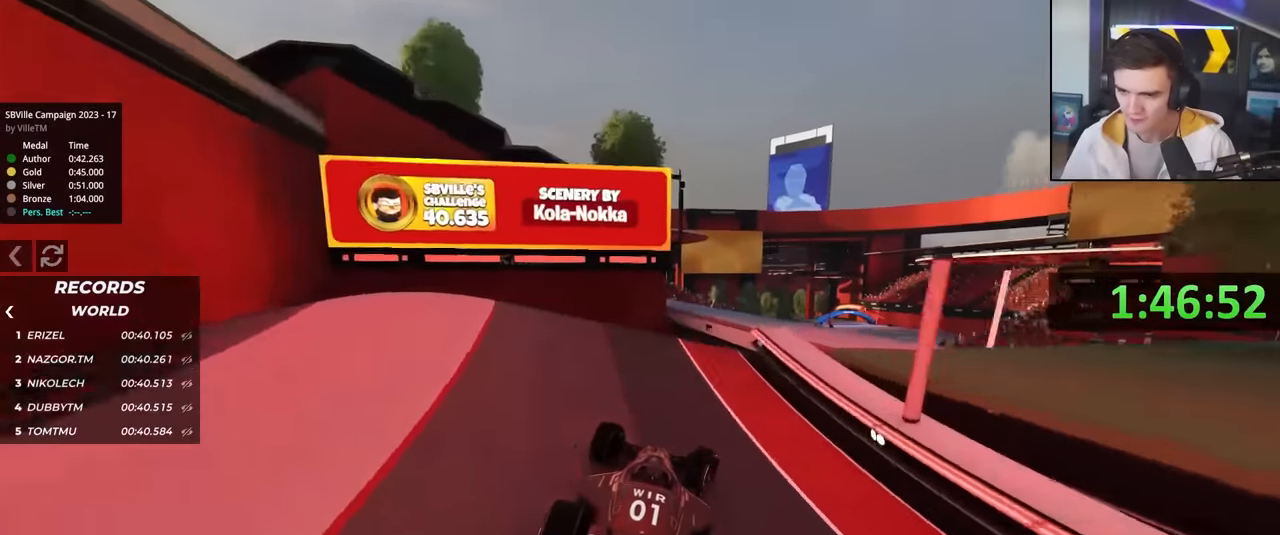
{"keys": ["left", "up"], "events": [[50, "right", "up"], [150, "left", "down"], [200, "left", "up"], [483, "left", "down"]]}
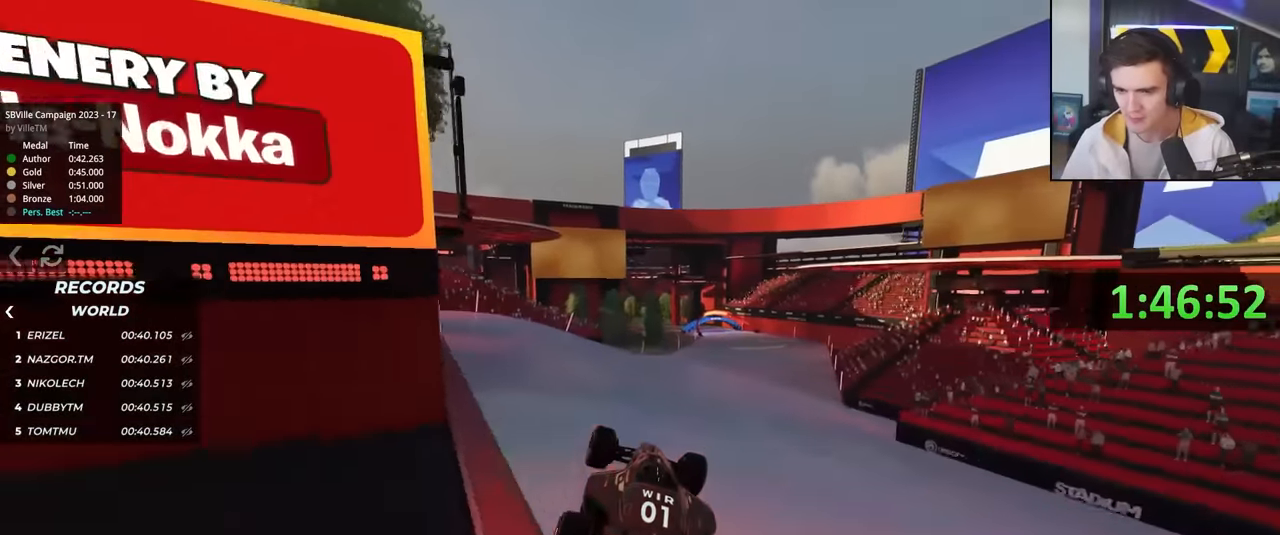
{"keys": ["right", "up"], "events": [[167, "left", "up"], [300, "brake", "down"], [367, "brake", "up"], [500, "right", "down"]]}
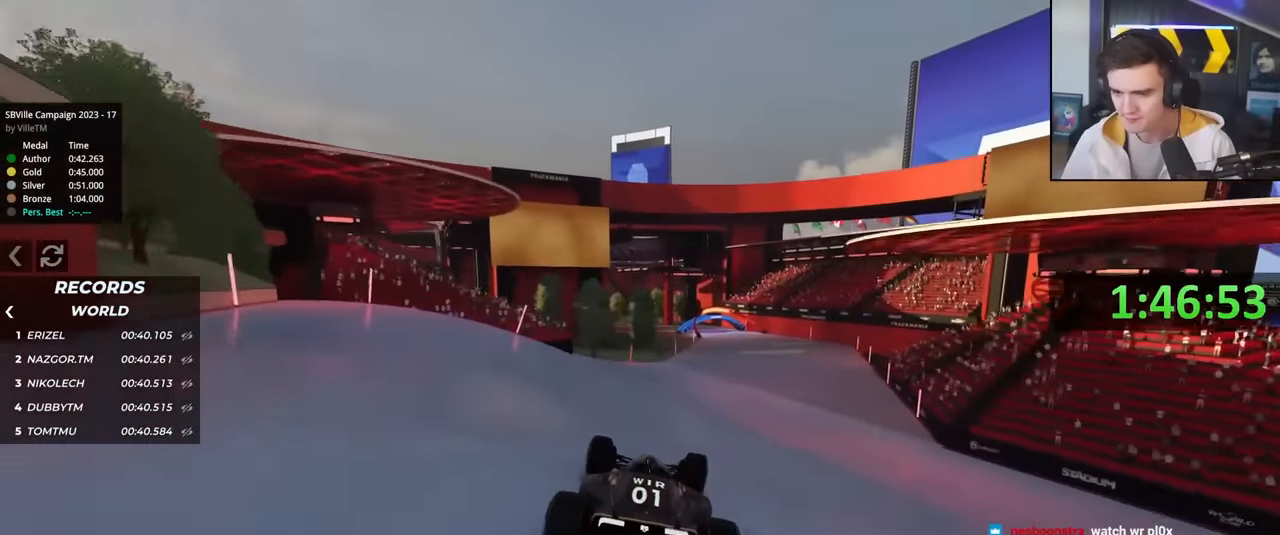
{"keys": ["up"], "events": [[33, "right", "up"], [233, "right", "down"], [317, "right", "up"]]}
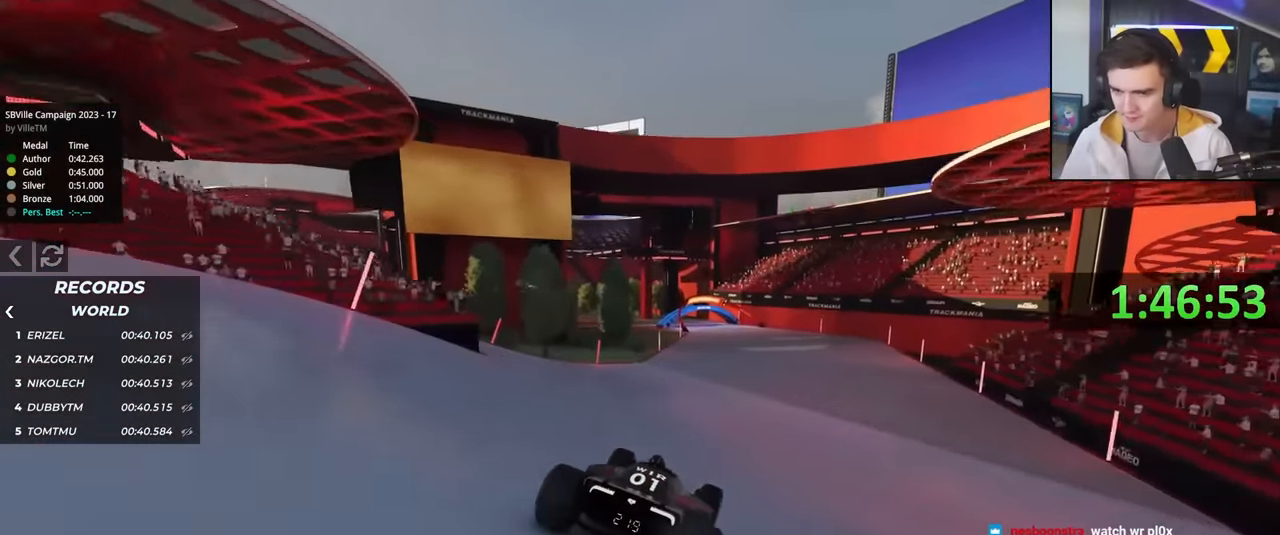
{"keys": ["up"], "events": [[17, "left", "down"], [50, "left", "up"], [383, "left", "down"], [483, "left", "up"]]}
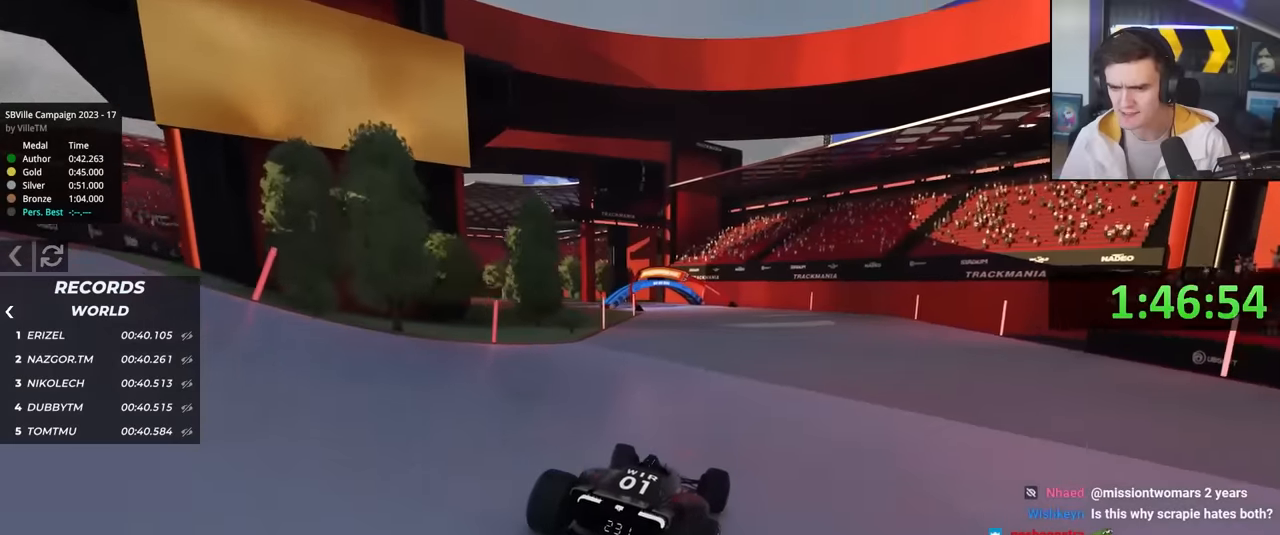
{"keys": ["up"], "events": [[117, "left", "down"], [167, "left", "up"], [300, "right", "down"], [400, "right", "up"]]}
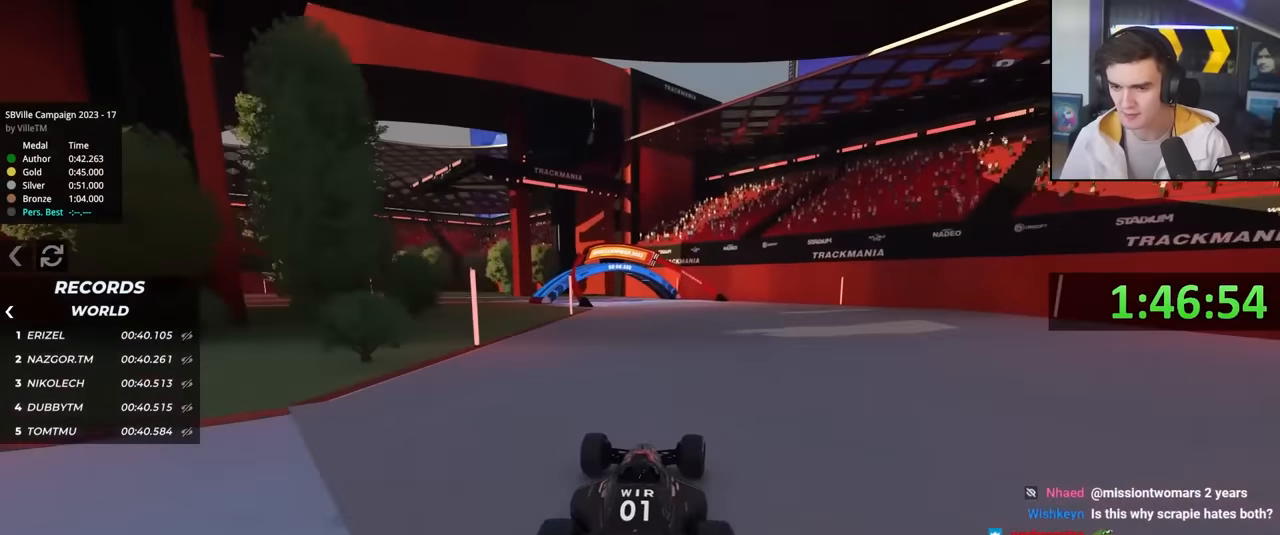
{"keys": ["left", "up"], "events": [[183, "left", "down"], [317, "left", "up"], [417, "left", "down"]]}
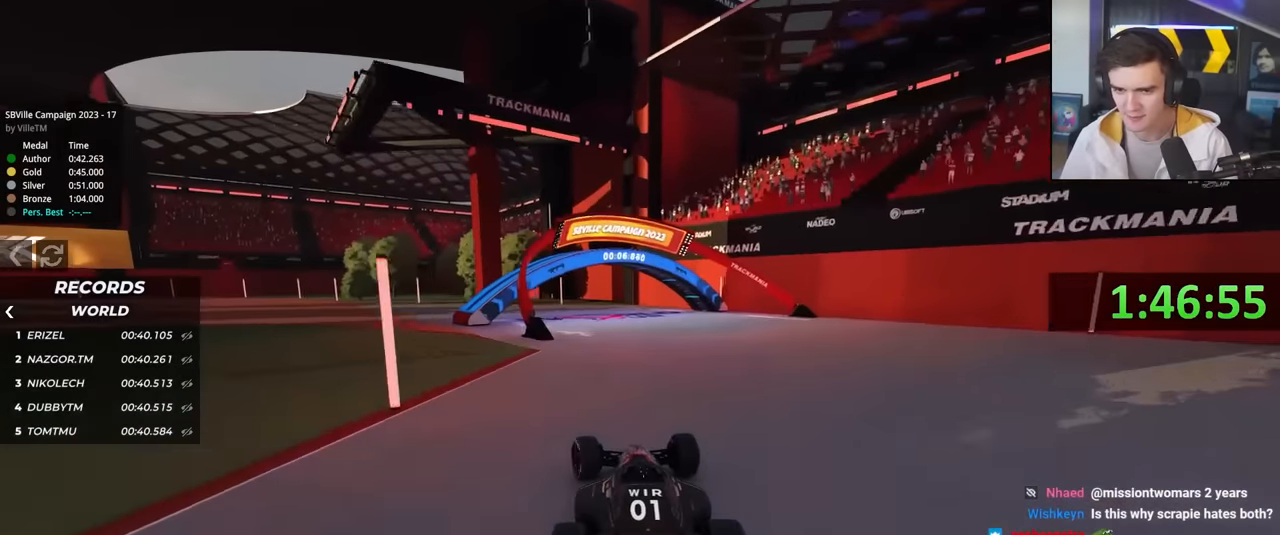
{"keys": ["left", "up"], "events": []}
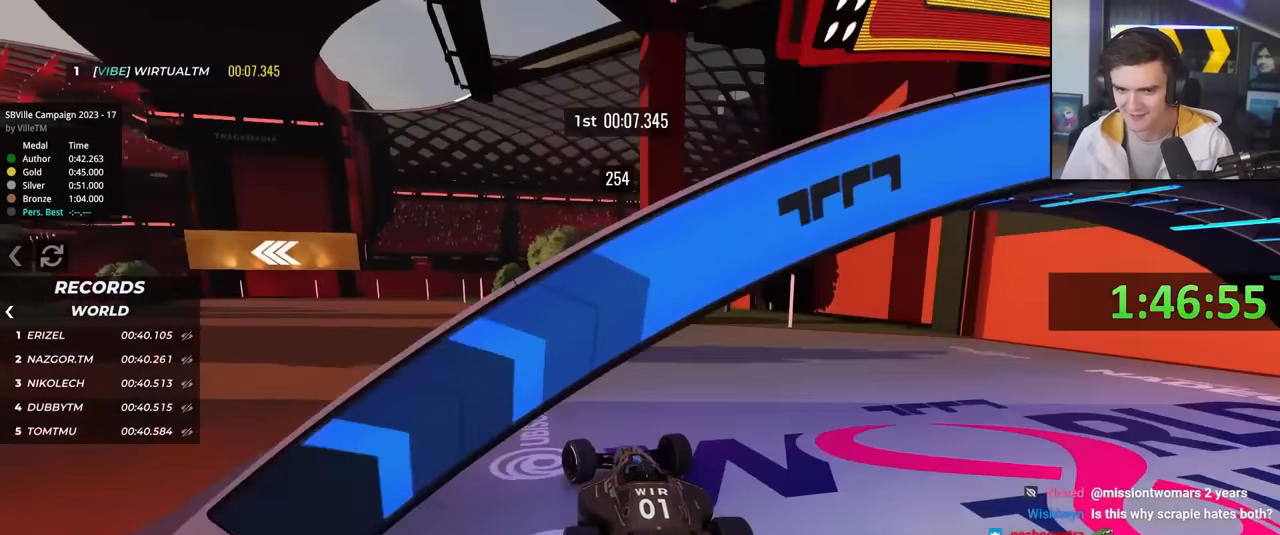
{"keys": ["left", "up"], "events": []}
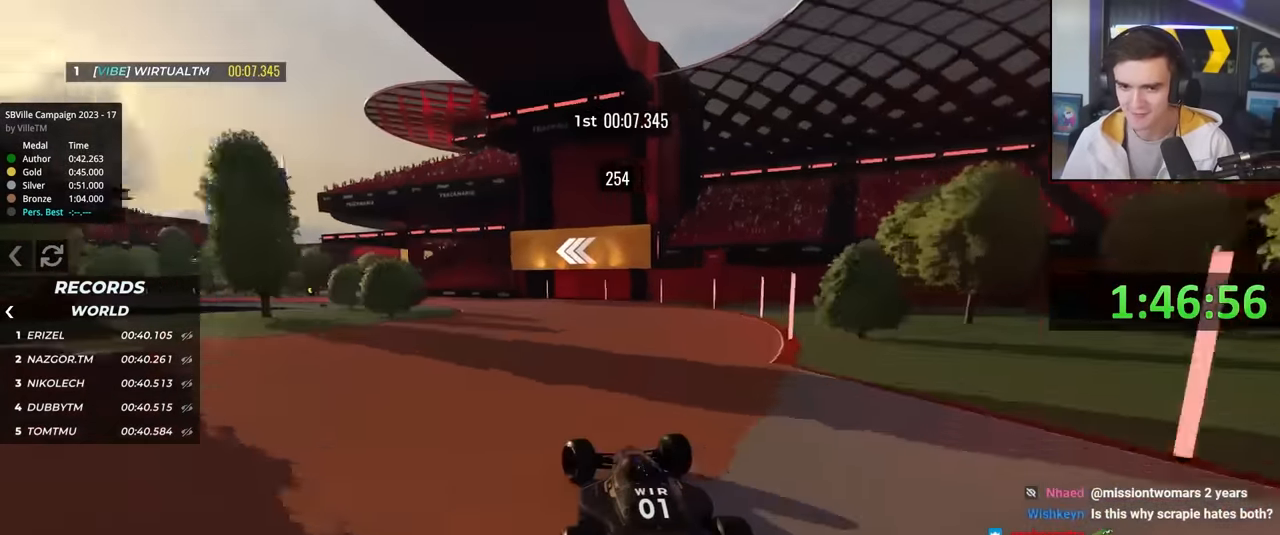
{"keys": ["up"], "events": [[183, "left", "up"], [217, "left", "down"], [317, "left", "up"]]}
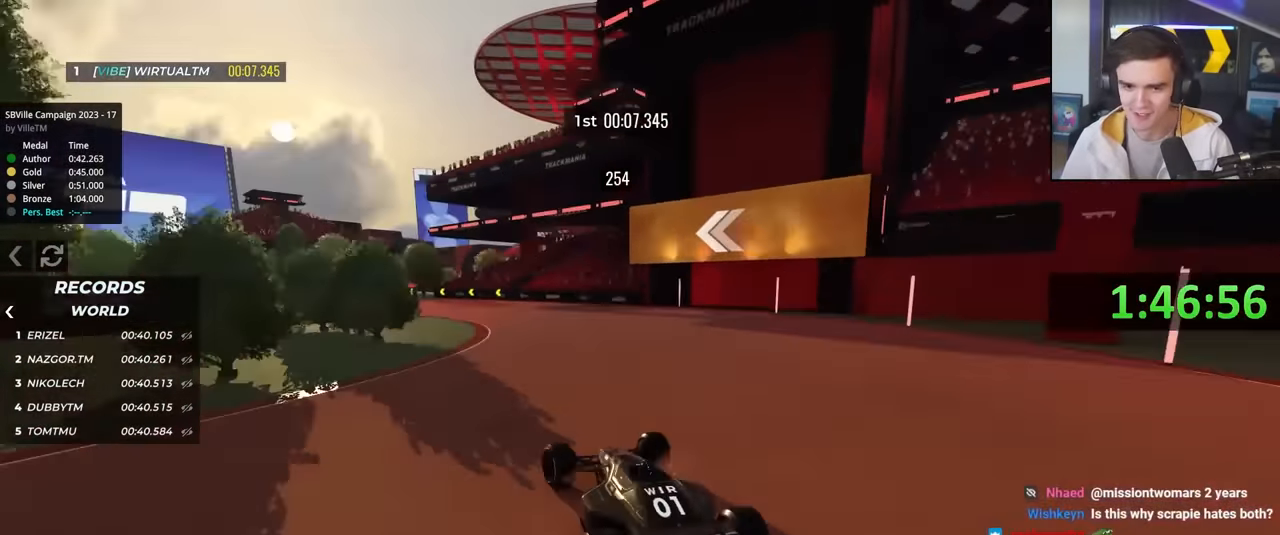
{"keys": ["left", "up"], "events": [[17, "left", "down"]]}
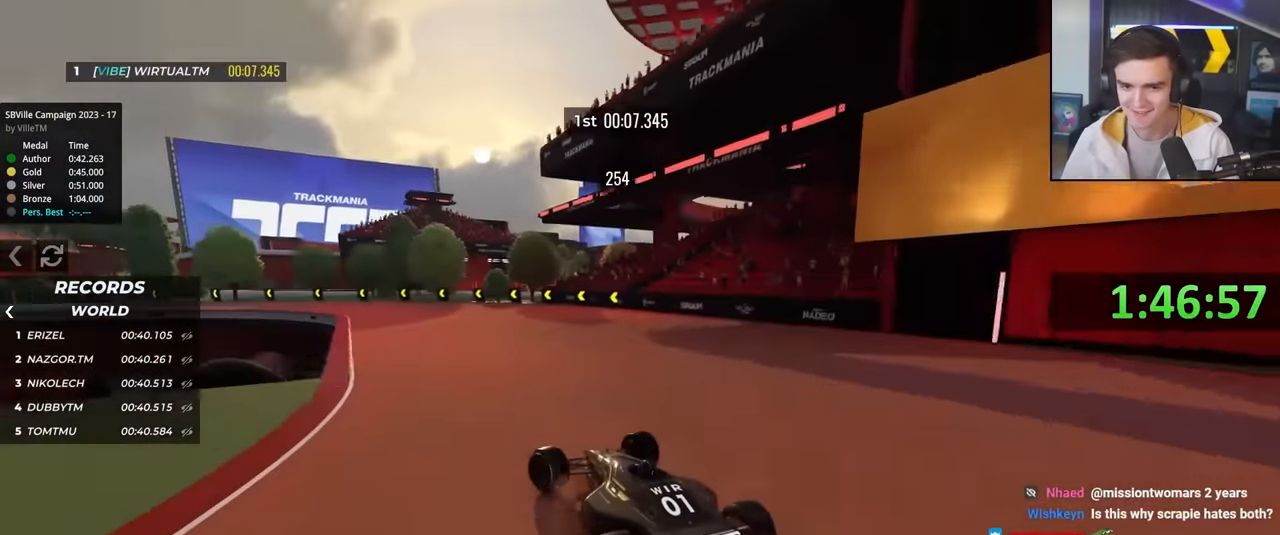
{"keys": ["up"], "events": [[267, "left", "up"], [350, "left", "down"], [500, "left", "up"]]}
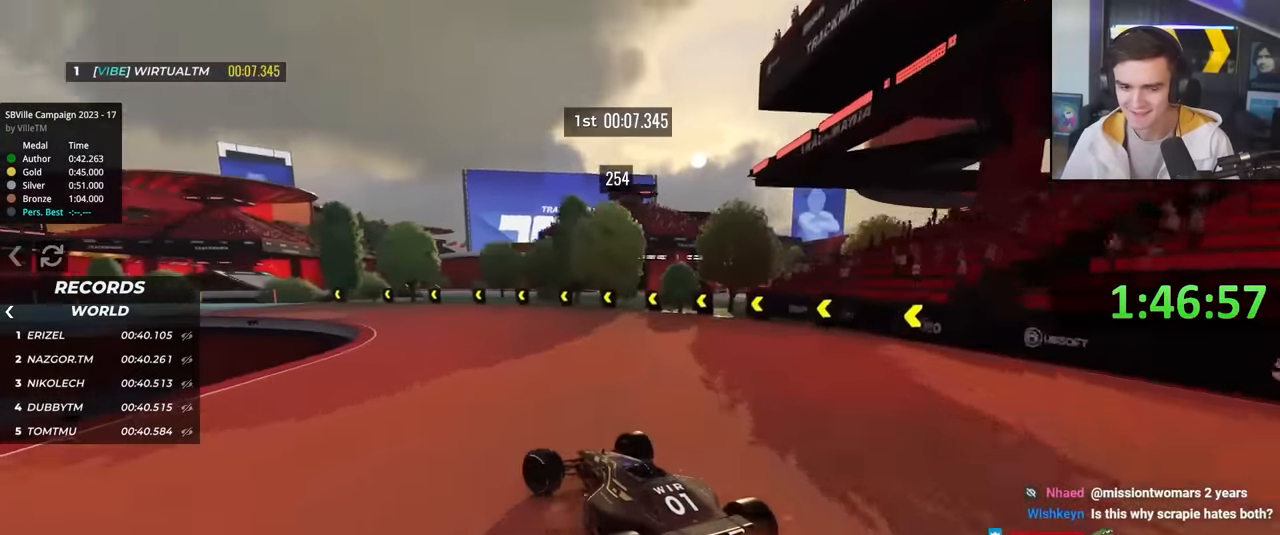
{"keys": ["up"], "events": [[317, "left", "down"], [467, "left", "up"]]}
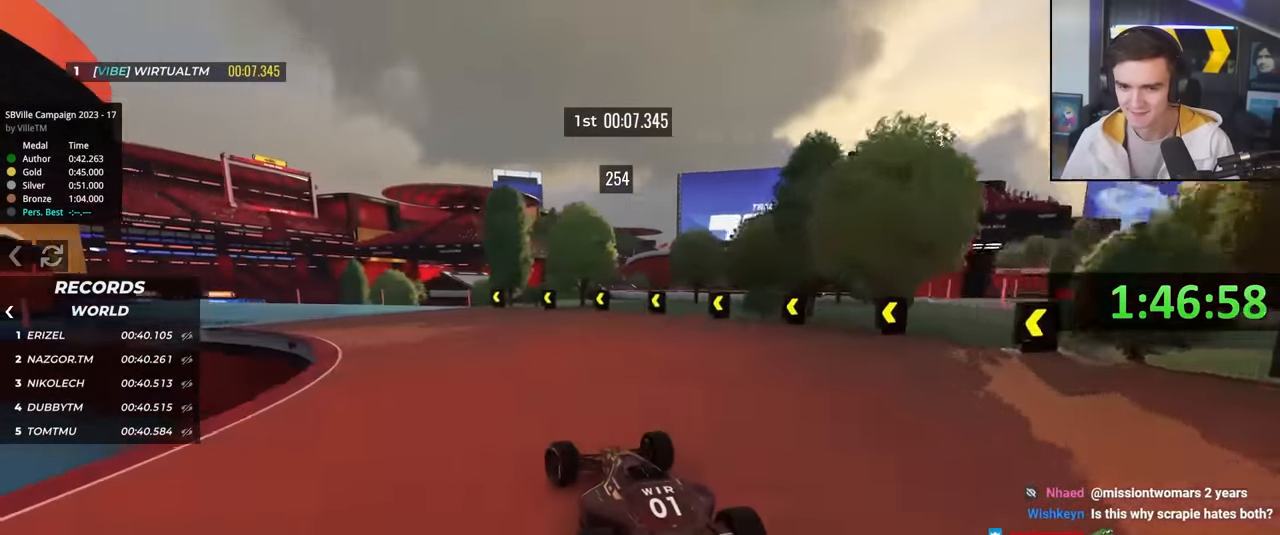
{"keys": ["up"], "events": [[50, "left", "down"], [300, "left", "up"]]}
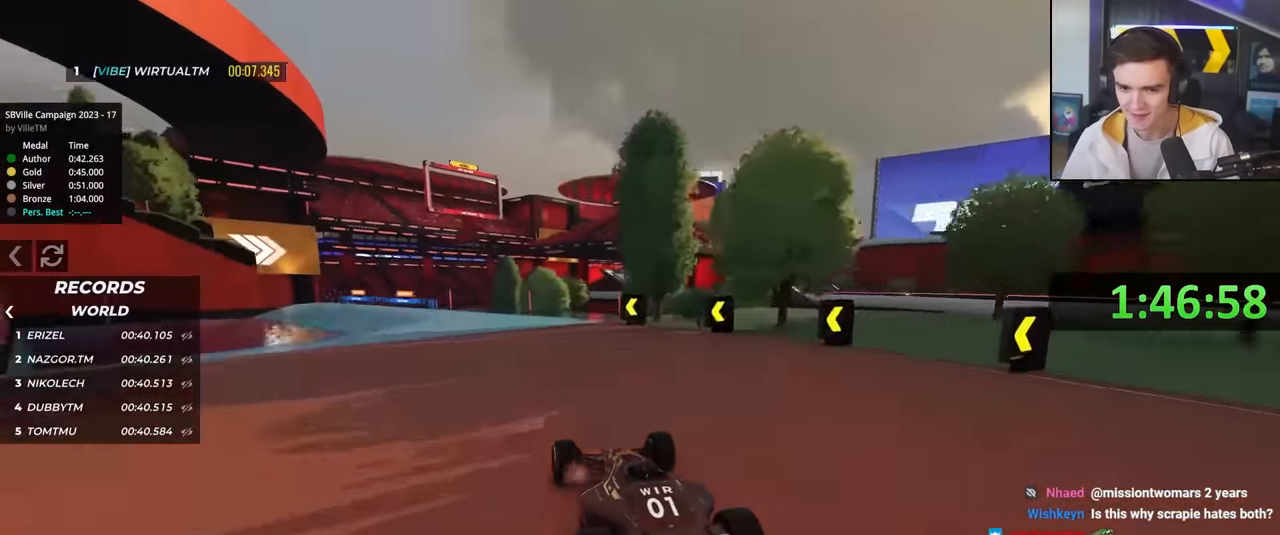
{"keys": ["left", "up"], "events": [[117, "left", "down"]]}
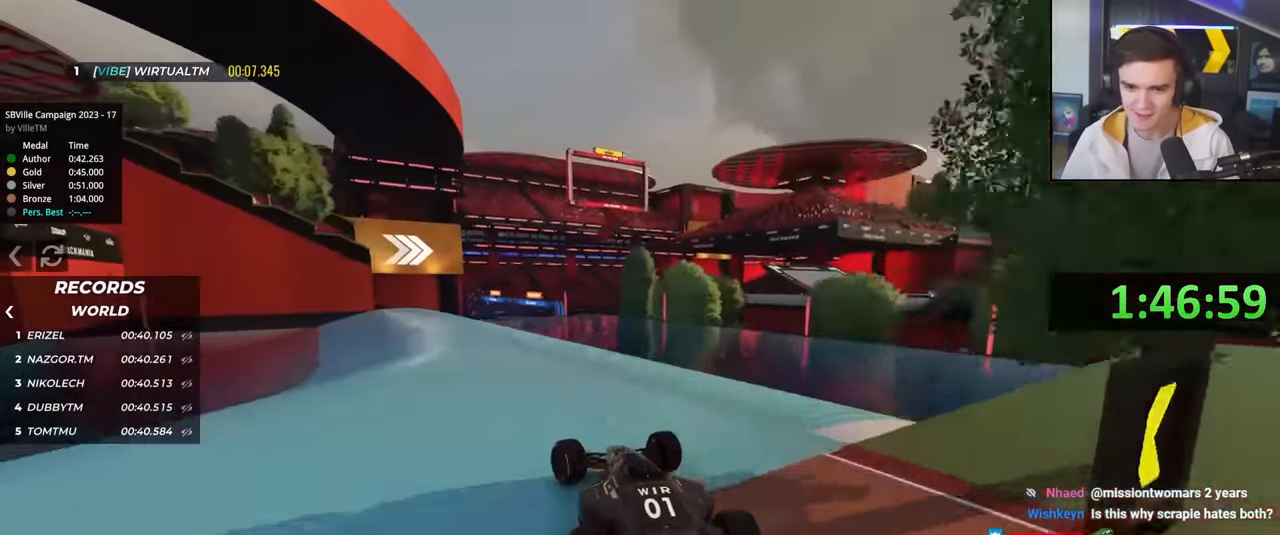
{"keys": ["up"], "events": [[83, "left", "up"], [233, "right", "down"], [267, "right", "up"], [367, "left", "down"], [467, "left", "up"]]}
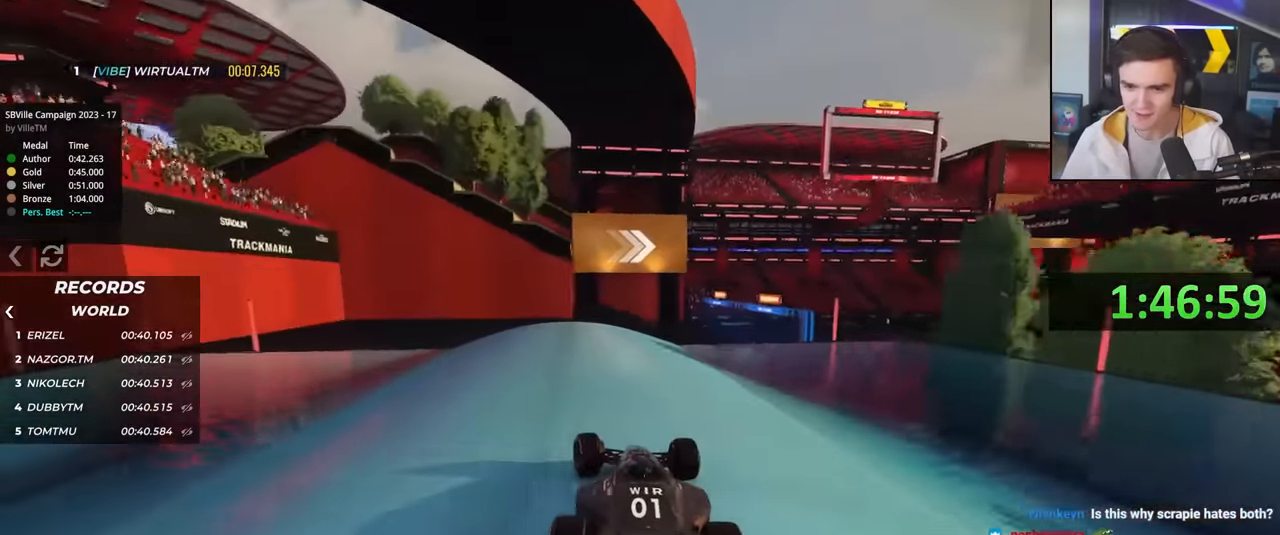
{"keys": ["up"], "events": [[100, "right", "down"], [150, "right", "up"], [250, "right", "down"], [483, "right", "up"]]}
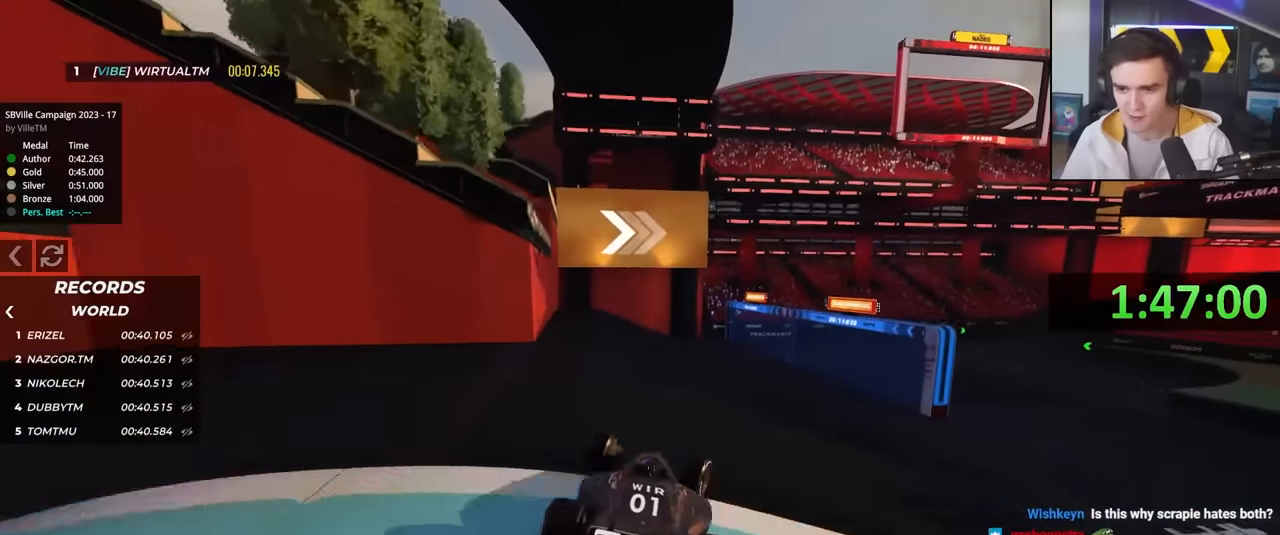
{"keys": ["right", "up"], "events": [[67, "brake", "down"], [167, "brake", "up"], [267, "right", "down"]]}
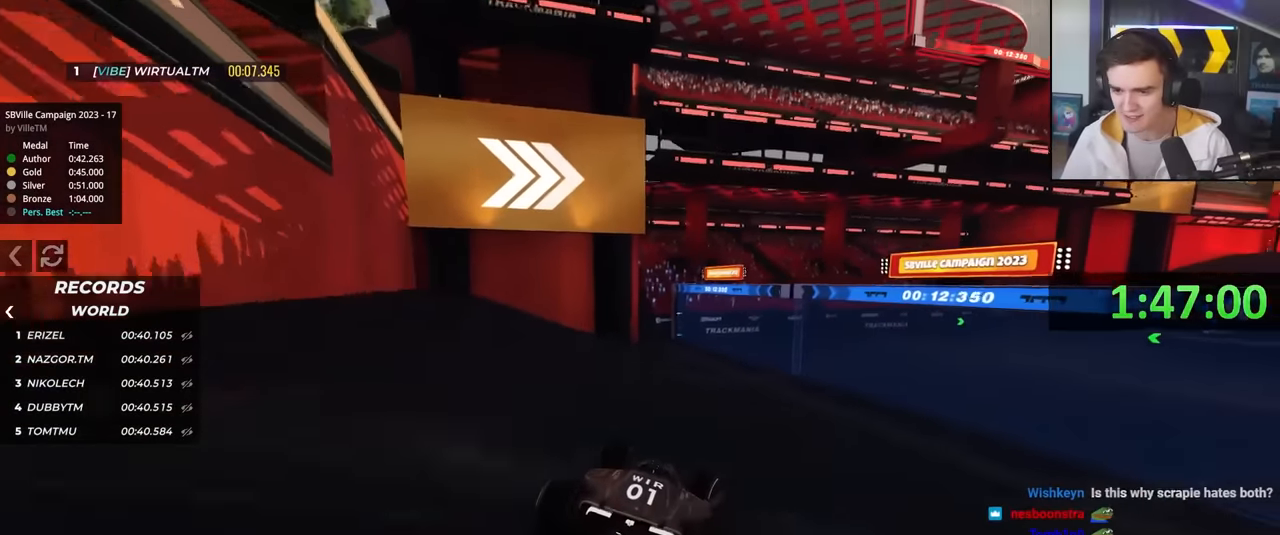
{"keys": ["right", "up"], "events": [[50, "right", "up"], [133, "right", "down"]]}
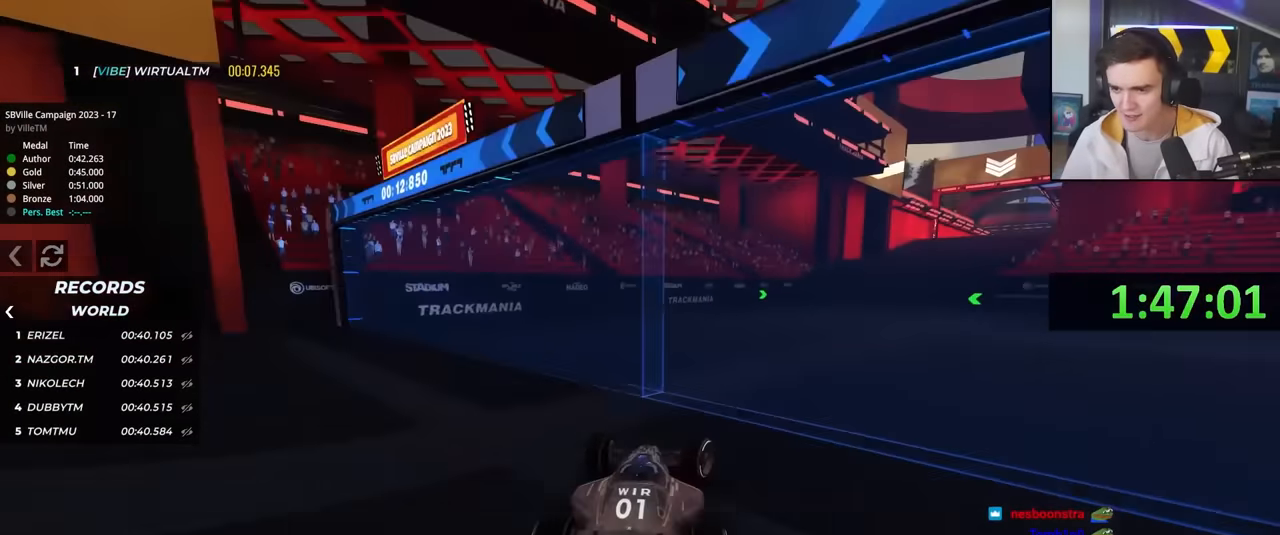
{"keys": ["up"], "events": [[333, "right", "up"]]}